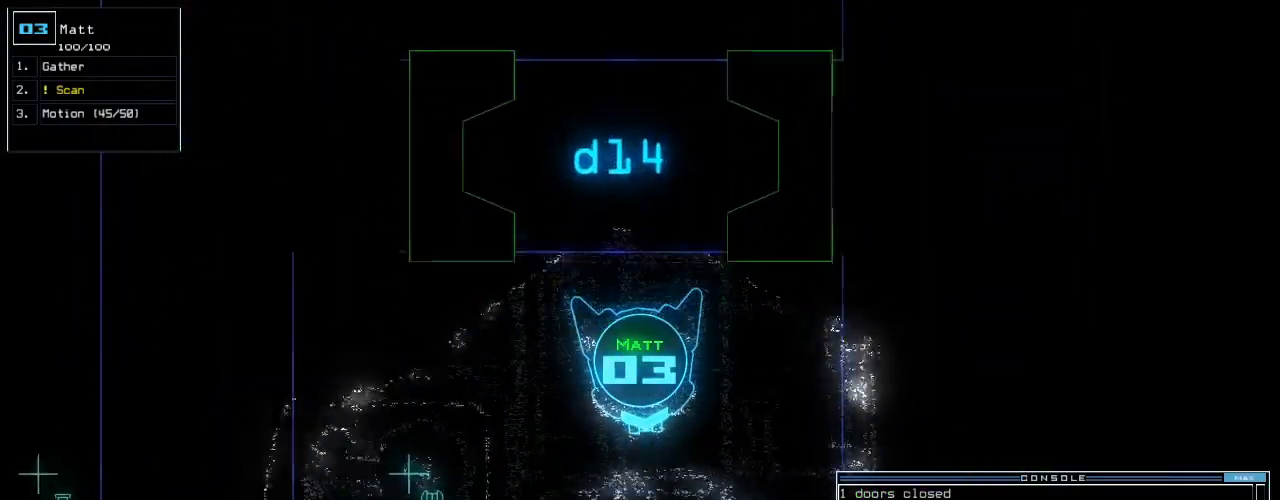
Gameplay with keyboard; each line is a JSON object with the keys held at the frame after it. "events" lists presses ("down") and releases ("up") of ".", "0", "1", "2", "3", "4", "5", "6", "7", "8", "9", "a", "b", "backspace", "c", "caps_lock", "comma", "ctrl_l", "ctrl_r", "d", "down", "e", "equals", "escape", "f", "f5", "g", "h", "i", "j", "k", "l", "left", "m", "minus", "n", "p", "q", "quote", "r", "return", "right", "s", "semicolon", "shift_l", "shift_r", "space", "t", "tab", "u", "up", "v", "w", "x", "y" and "z" between this image and that frame as [ms after this image, input, new state], when the widget could be followed in between. No other keys are recorded. Mouse input is not recorded. Not read: o tilde.
{"keys": ["up"]}
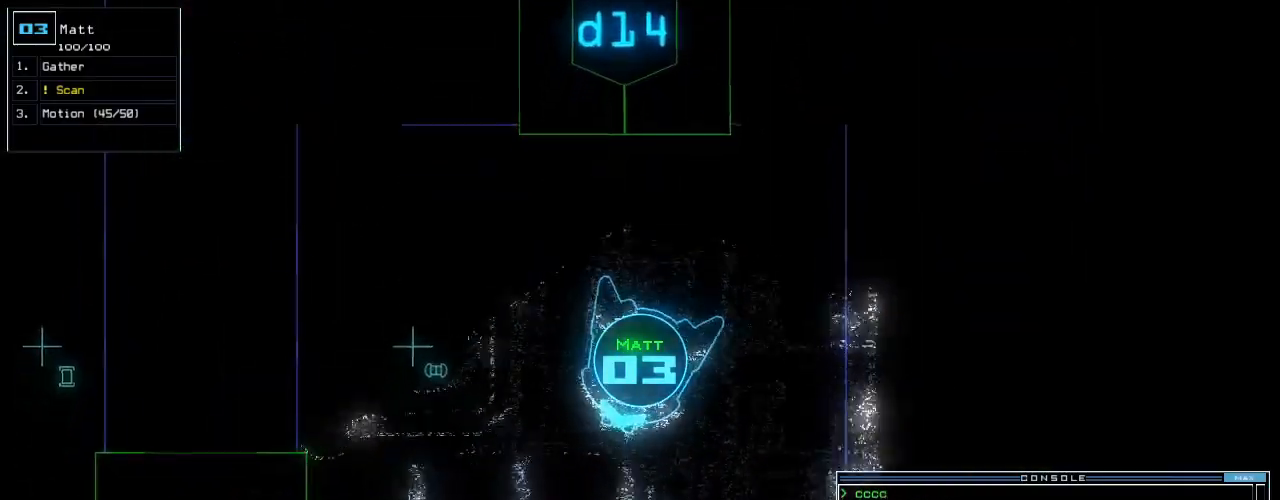
{"keys": ["up"]}
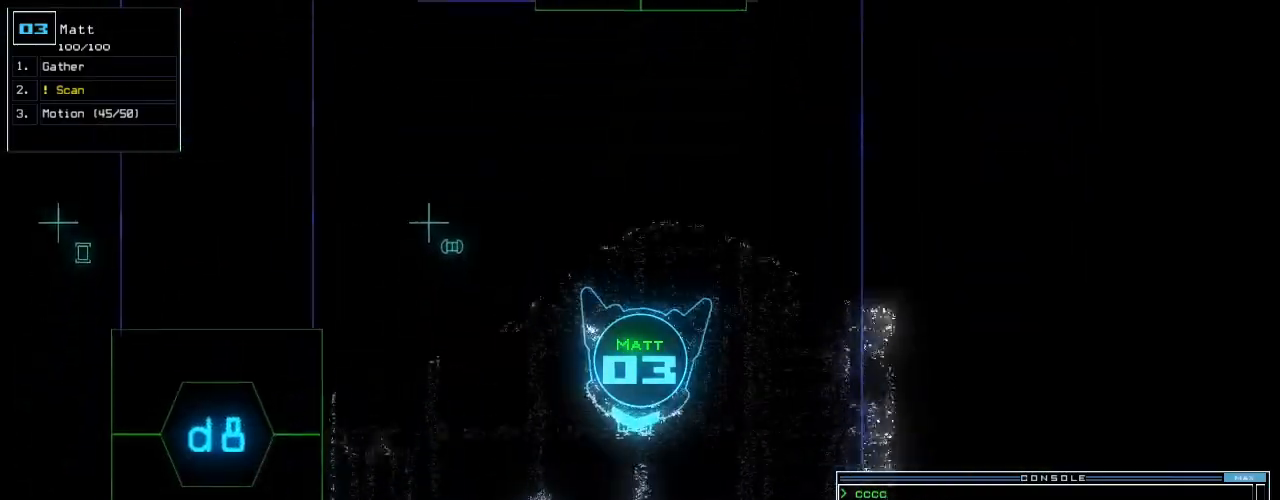
{"keys": ["up"], "events": [[140, "left", "down"], [260, "left", "up"]]}
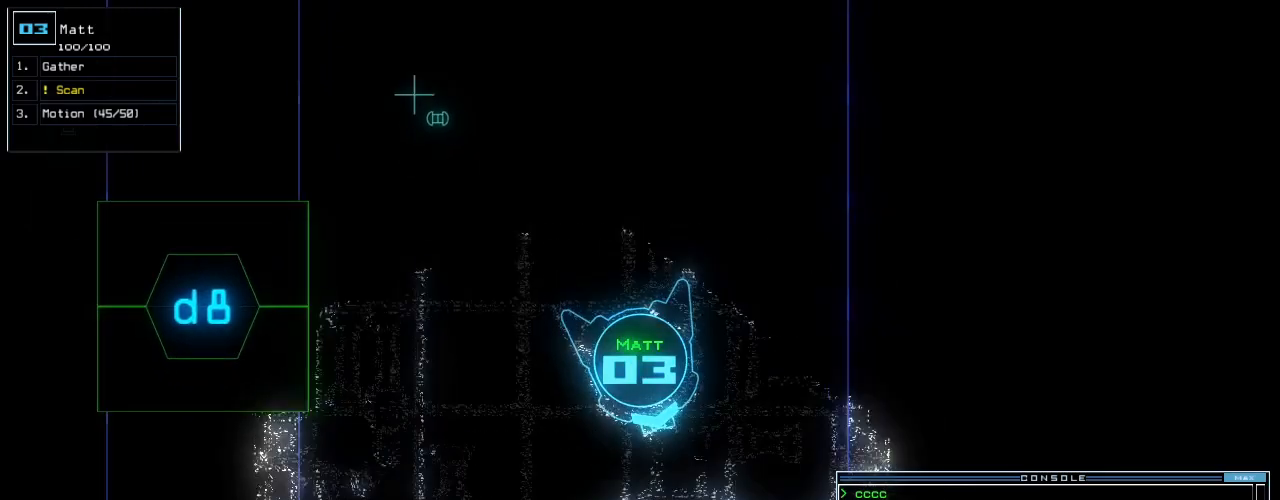
{"keys": ["up"], "events": [[240, "right", "down"], [360, "right", "up"]]}
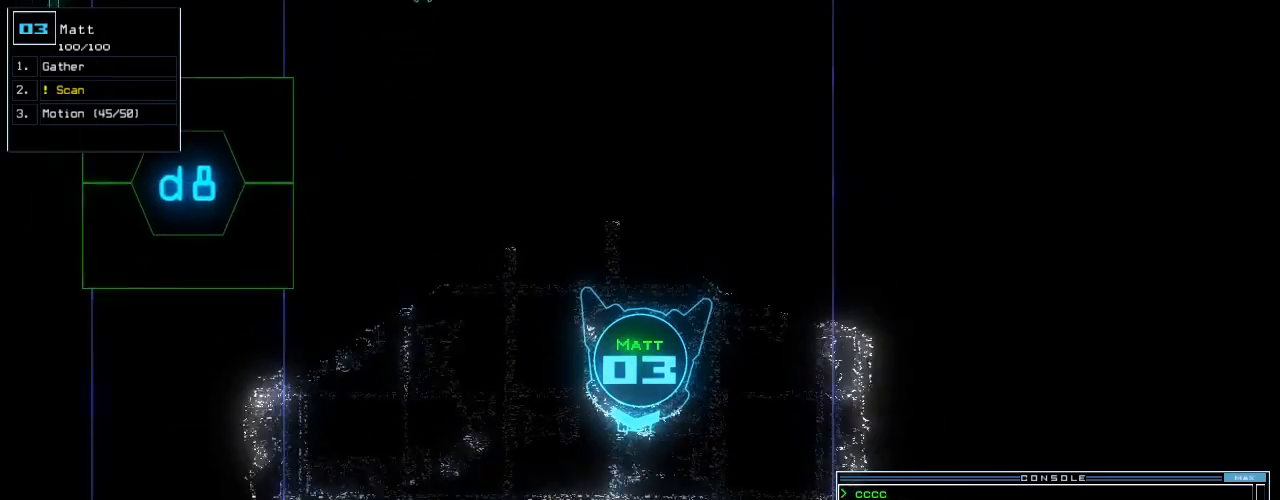
{"keys": ["up"], "events": [[200, "left", "down"], [300, "left", "up"]]}
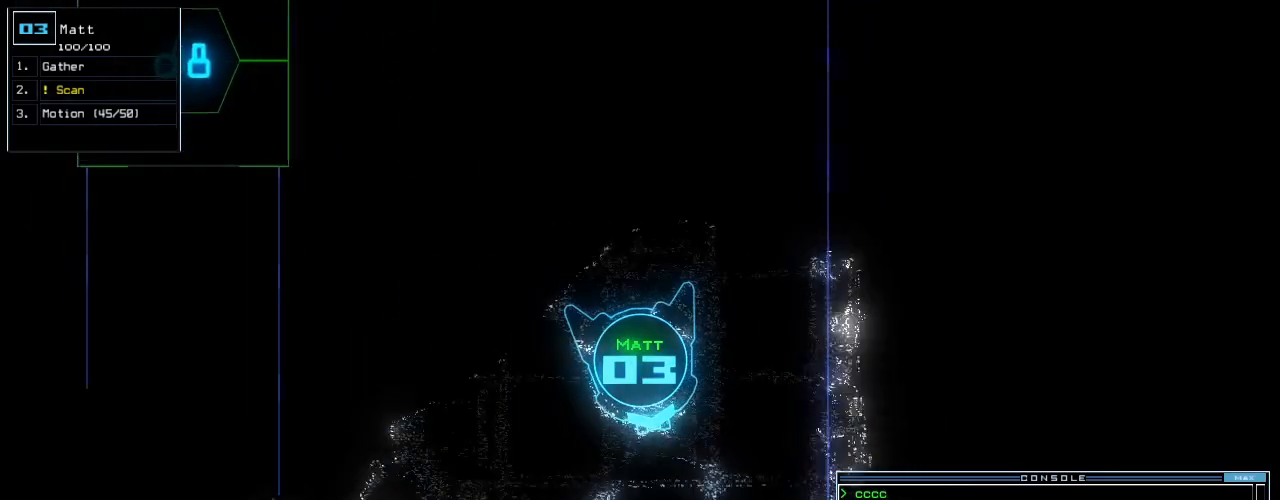
{"keys": ["right", "up"], "events": [[120, "left", "down"], [160, "d", "down"], [240, "d", "up"], [260, "left", "up"], [400, "1", "down"], [420, "right", "down"], [460, "1", "up"]]}
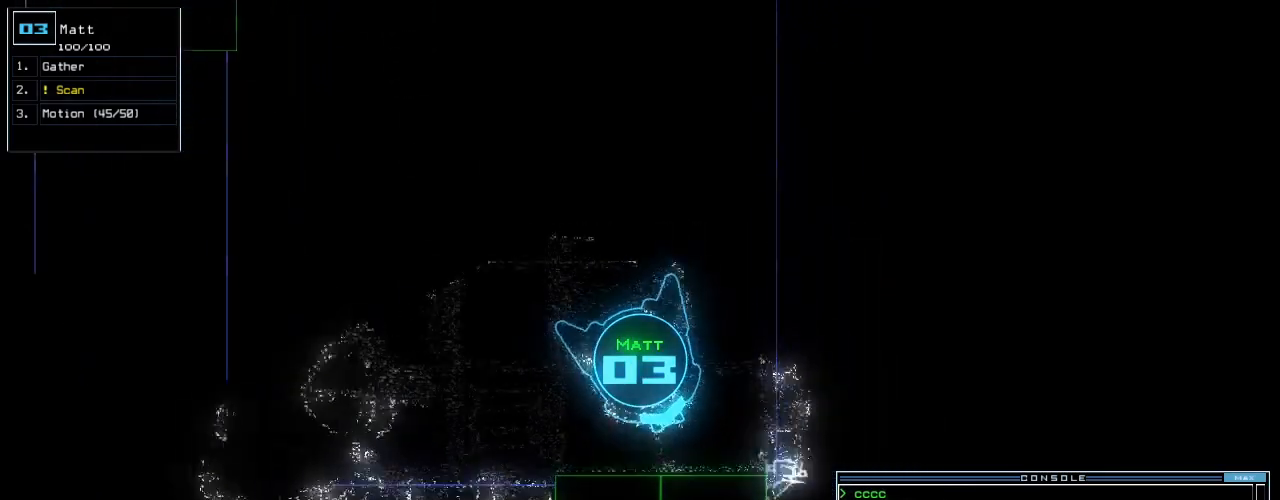
{"keys": [], "events": [[100, "right", "up"], [140, "up", "up"], [160, "5", "down"], [240, "return", "down"], [260, "5", "up"], [280, "return", "up"], [340, "space", "down"], [420, "space", "up"]]}
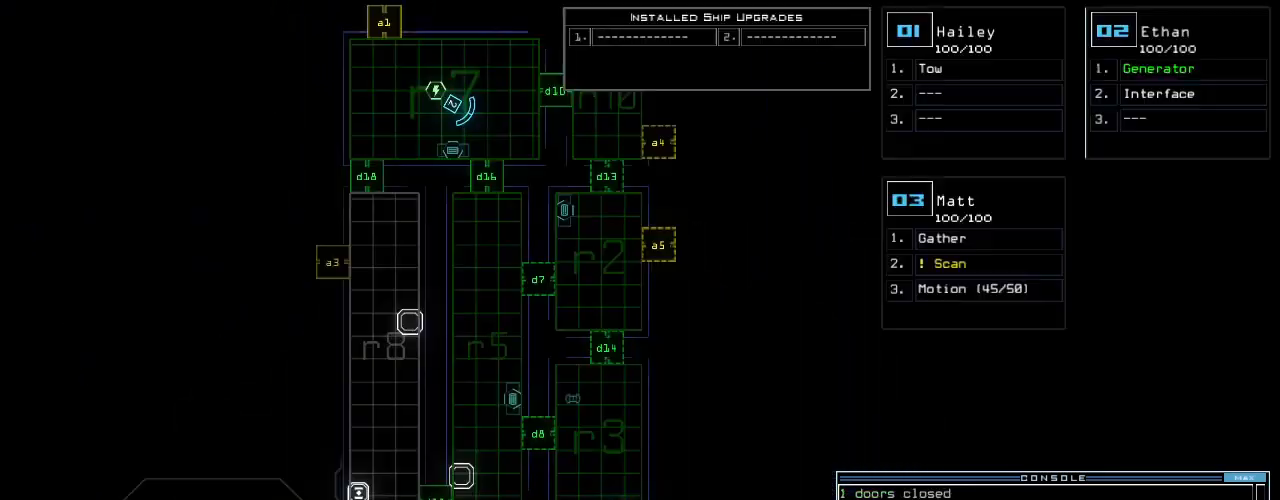
{"keys": ["down"], "events": [[20, "down", "down"]]}
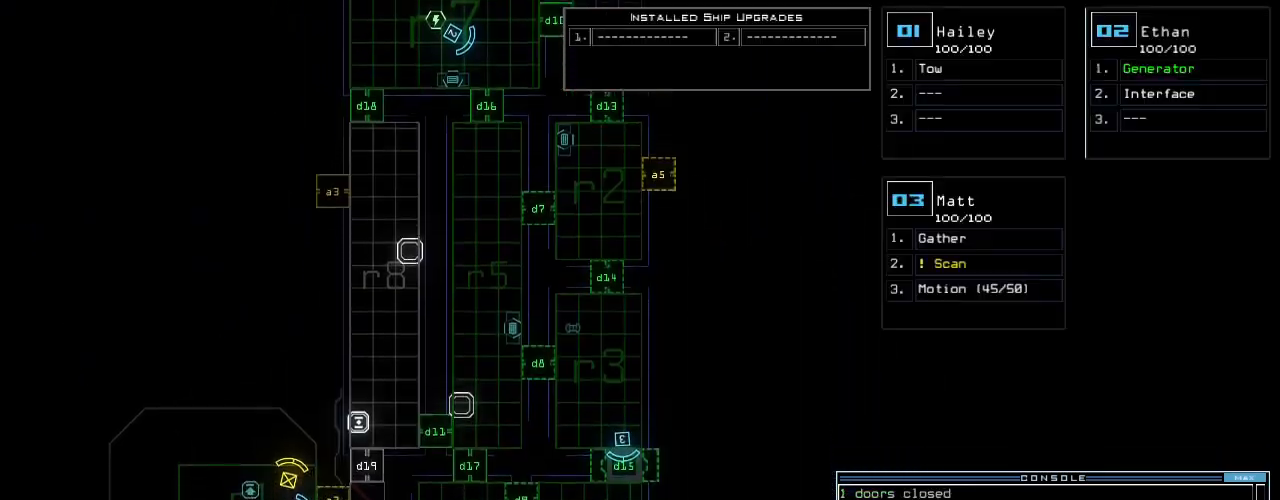
{"keys": ["up"], "events": [[20, "down", "up"], [220, "up", "down"]]}
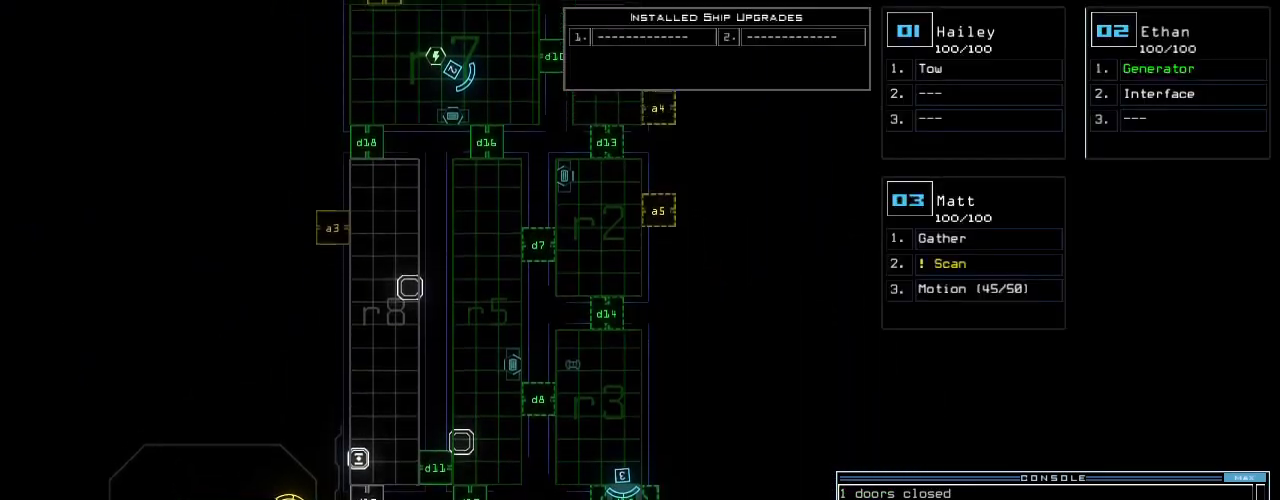
{"keys": [], "events": [[240, "up", "up"]]}
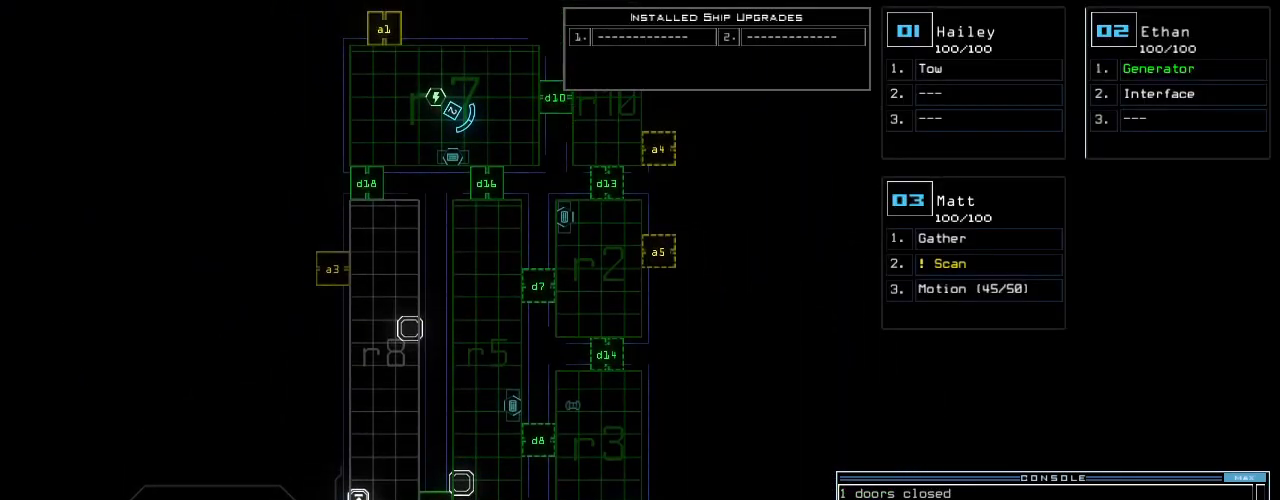
{"keys": [], "events": []}
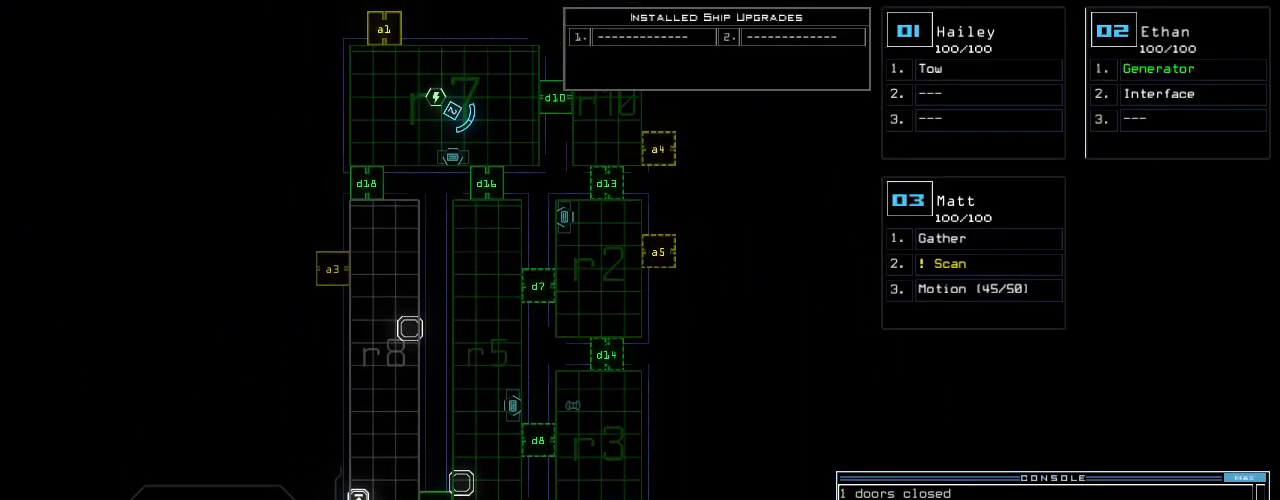
{"keys": ["left", "up"], "events": [[220, "2", "down"], [220, "up", "down"], [240, "left", "down"], [280, "2", "up"]]}
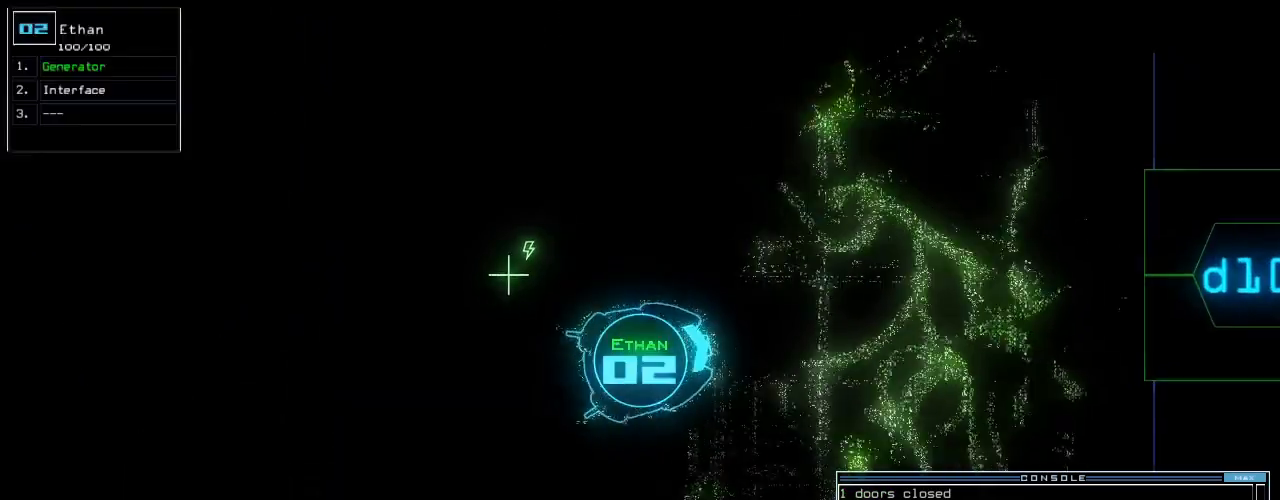
{"keys": ["down", "right"], "events": [[40, "left", "up"], [120, "up", "up"], [280, "down", "down"], [420, "right", "down"]]}
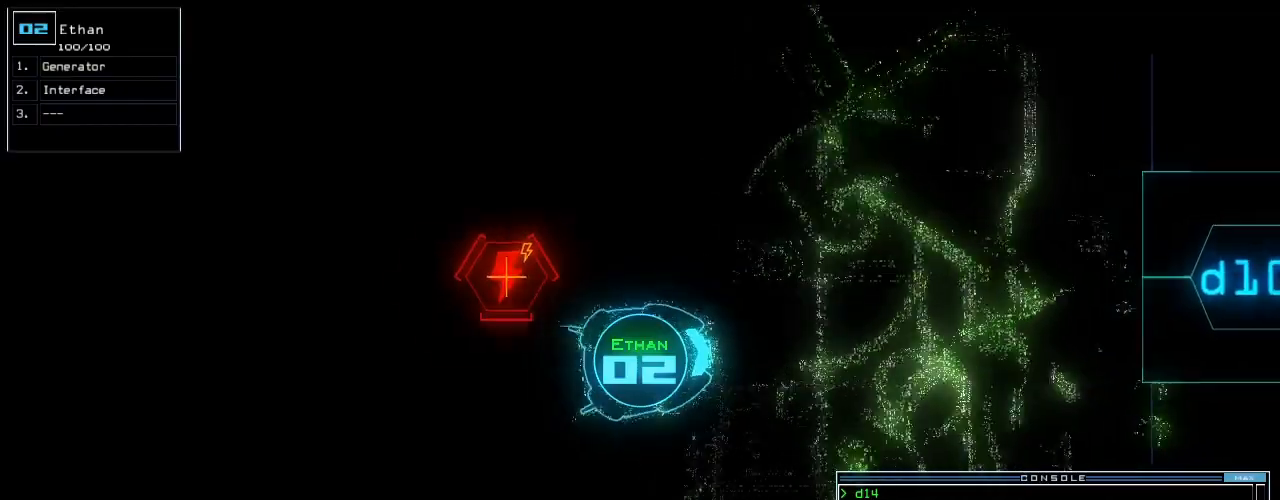
{"keys": [], "events": [[80, "right", "up"], [100, "down", "up"], [160, "g", "down"], [200, "e", "down"], [240, "g", "up"], [280, "return", "down"], [300, "e", "up"], [340, "return", "up"], [400, "space", "down"], [460, "space", "up"]]}
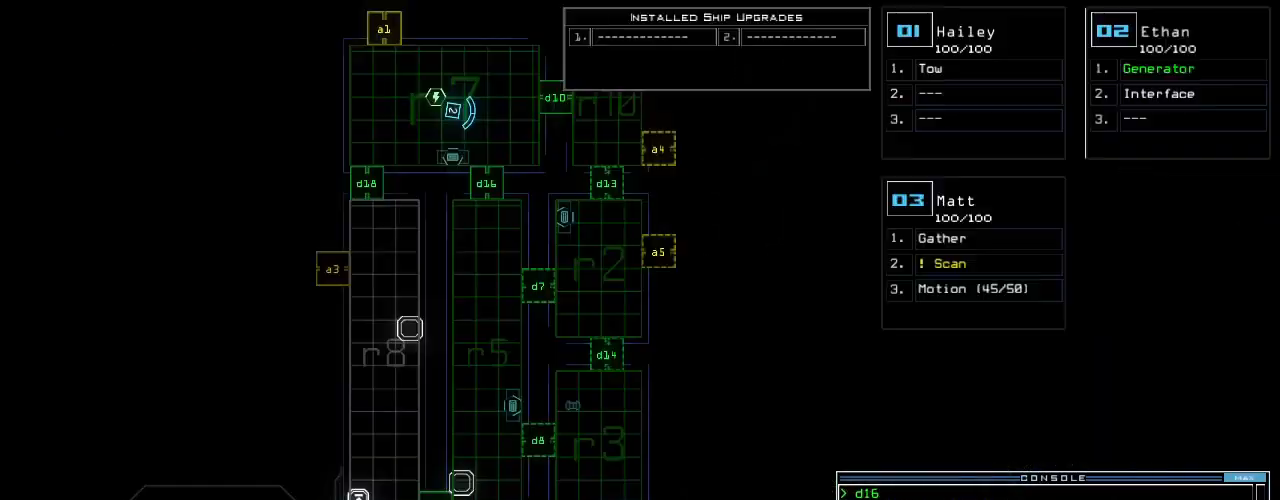
{"keys": ["up"], "events": [[200, "3", "down"], [200, "up", "down"], [240, "3", "up"]]}
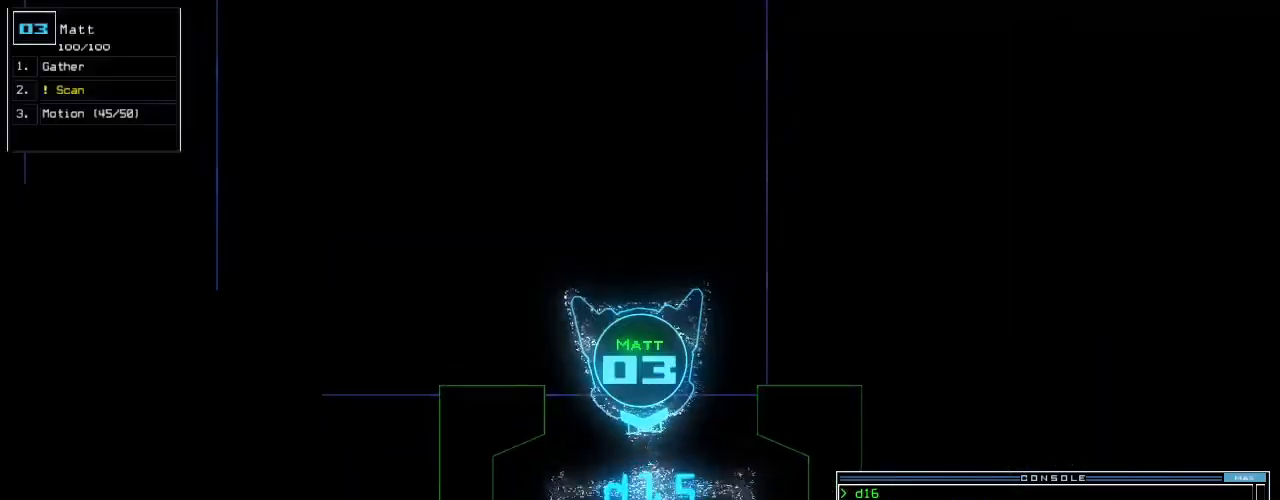
{"keys": ["up"], "events": [[140, "right", "down"], [200, "right", "up"], [300, "caps_lock", "down"], [340, "caps_lock", "up"], [380, "tab", "down"], [480, "tab", "up"]]}
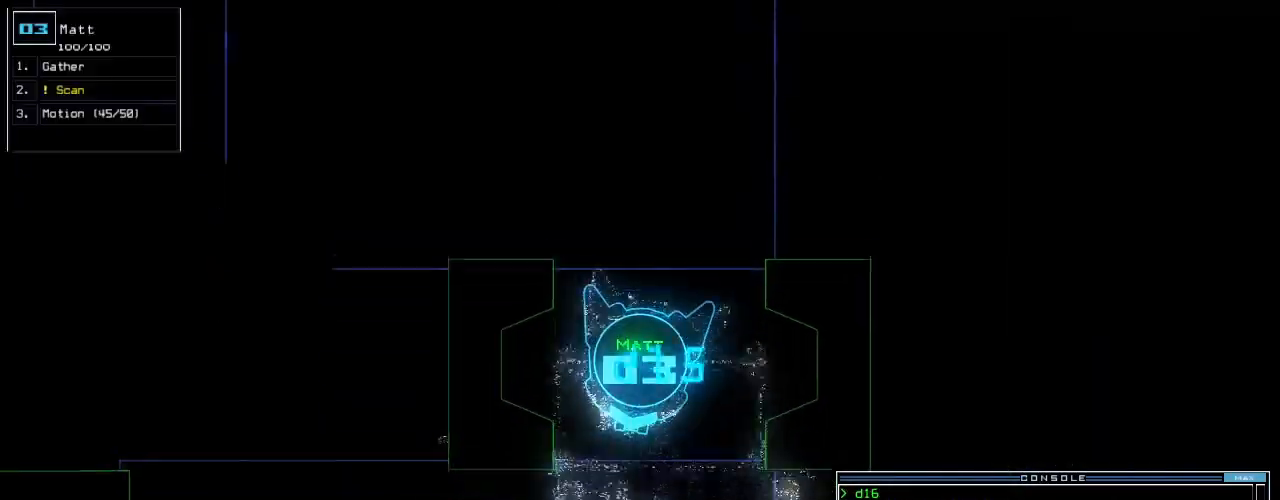
{"keys": ["up"], "events": [[60, "escape", "down"], [140, "escape", "up"], [380, "right", "down"], [440, "right", "up"]]}